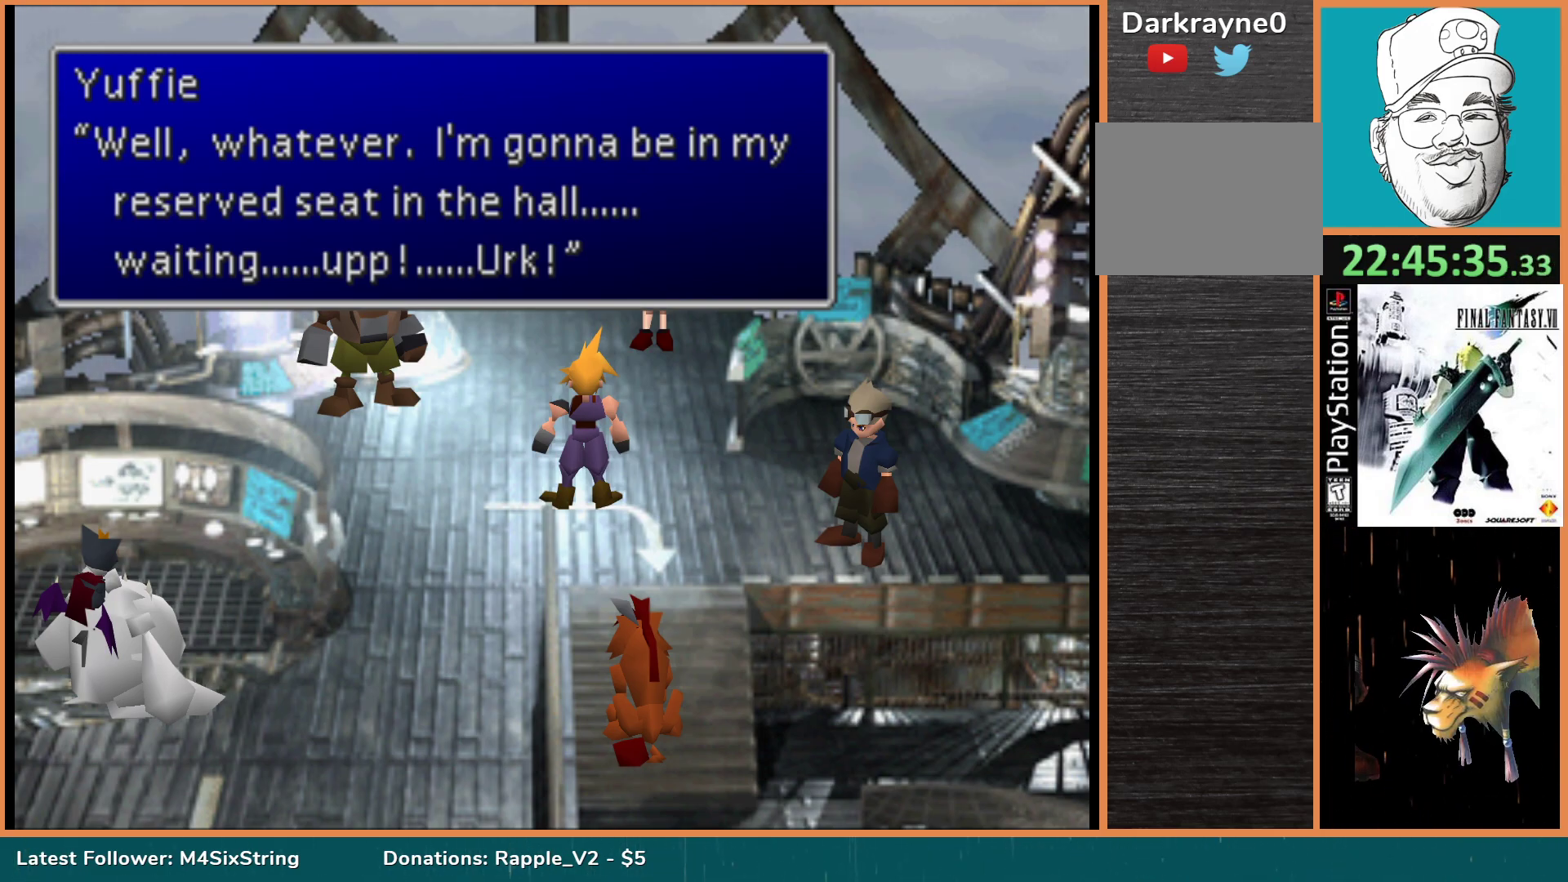
Gameplay with a controller (PlayStation layout); each line is a JSON object with the inputs held at the frame after it. "events" lists button and stick changes between this image and that frame as [ms after this image, input, new state], when the widget could be followed in between. Not read: L3 R3 left_stick right_stick.
{"buttons": [], "events": []}
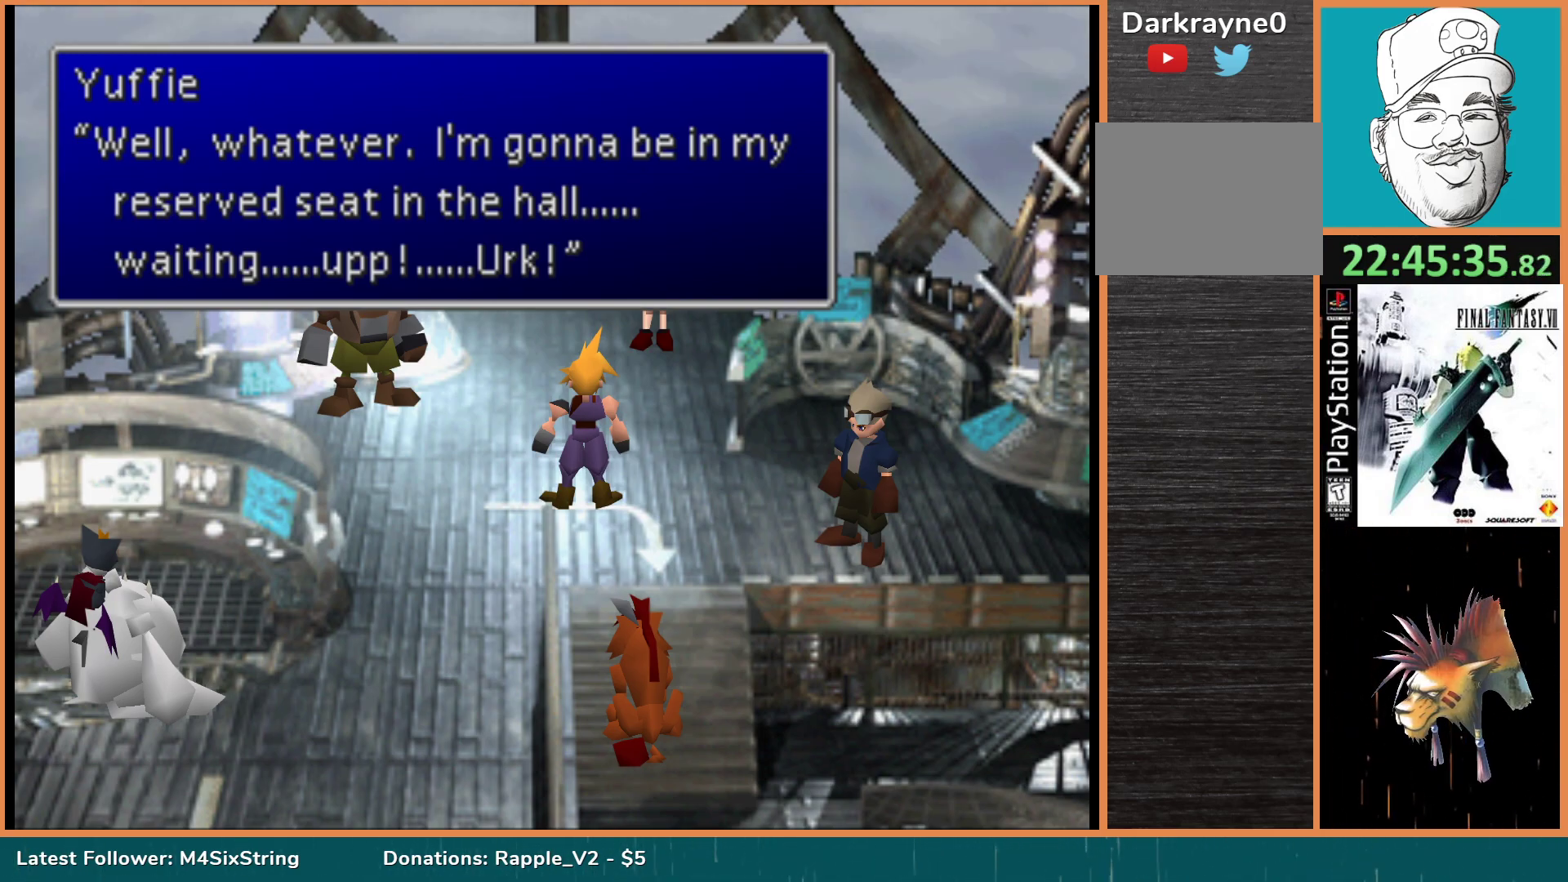
{"buttons": [], "events": []}
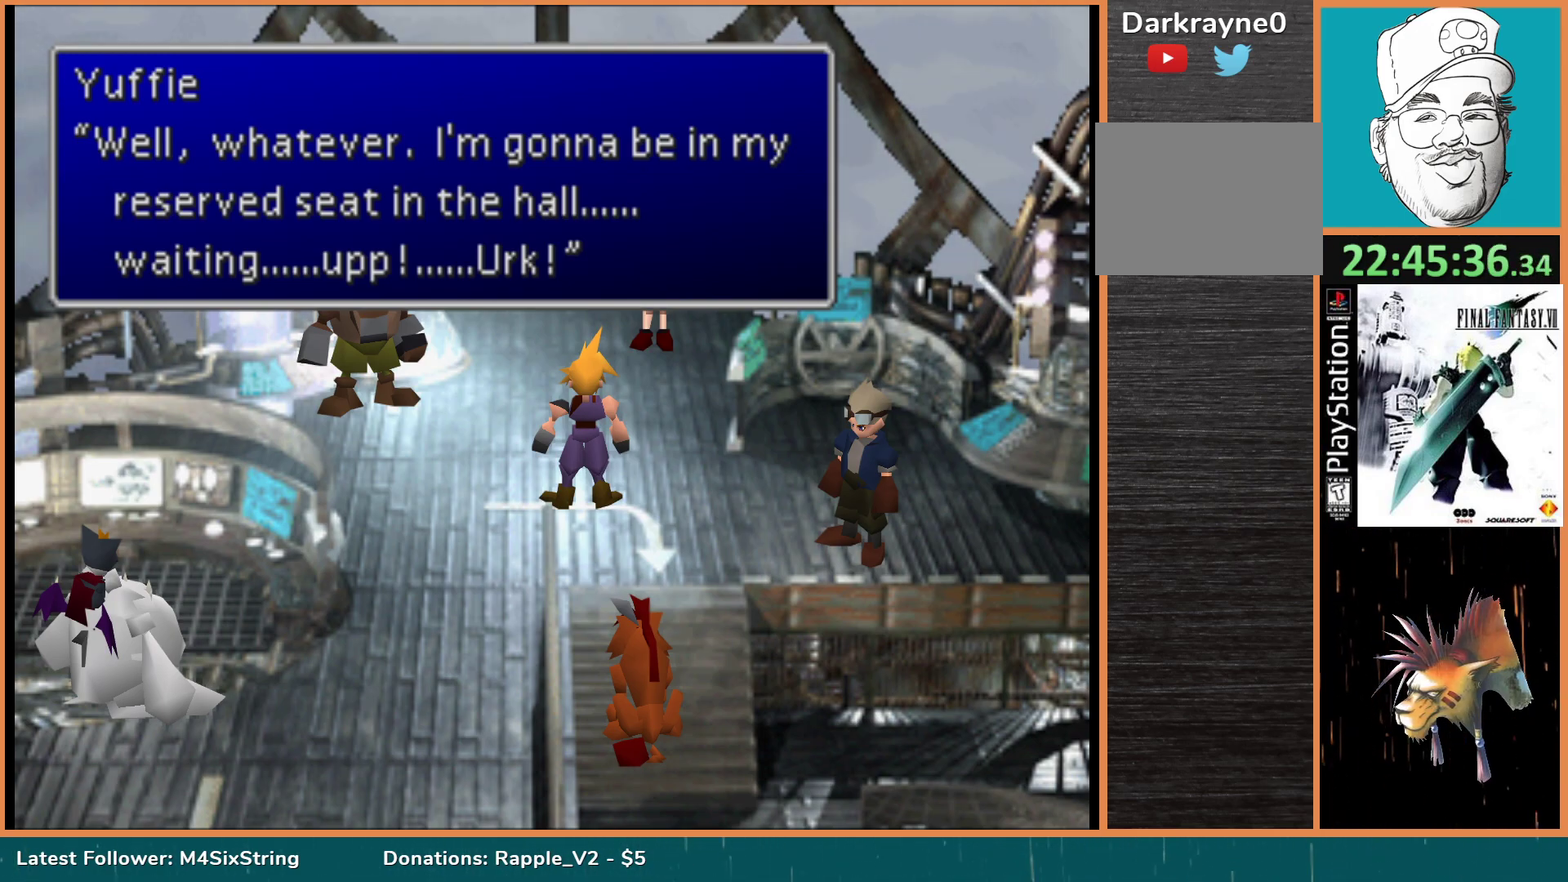
{"buttons": [], "events": []}
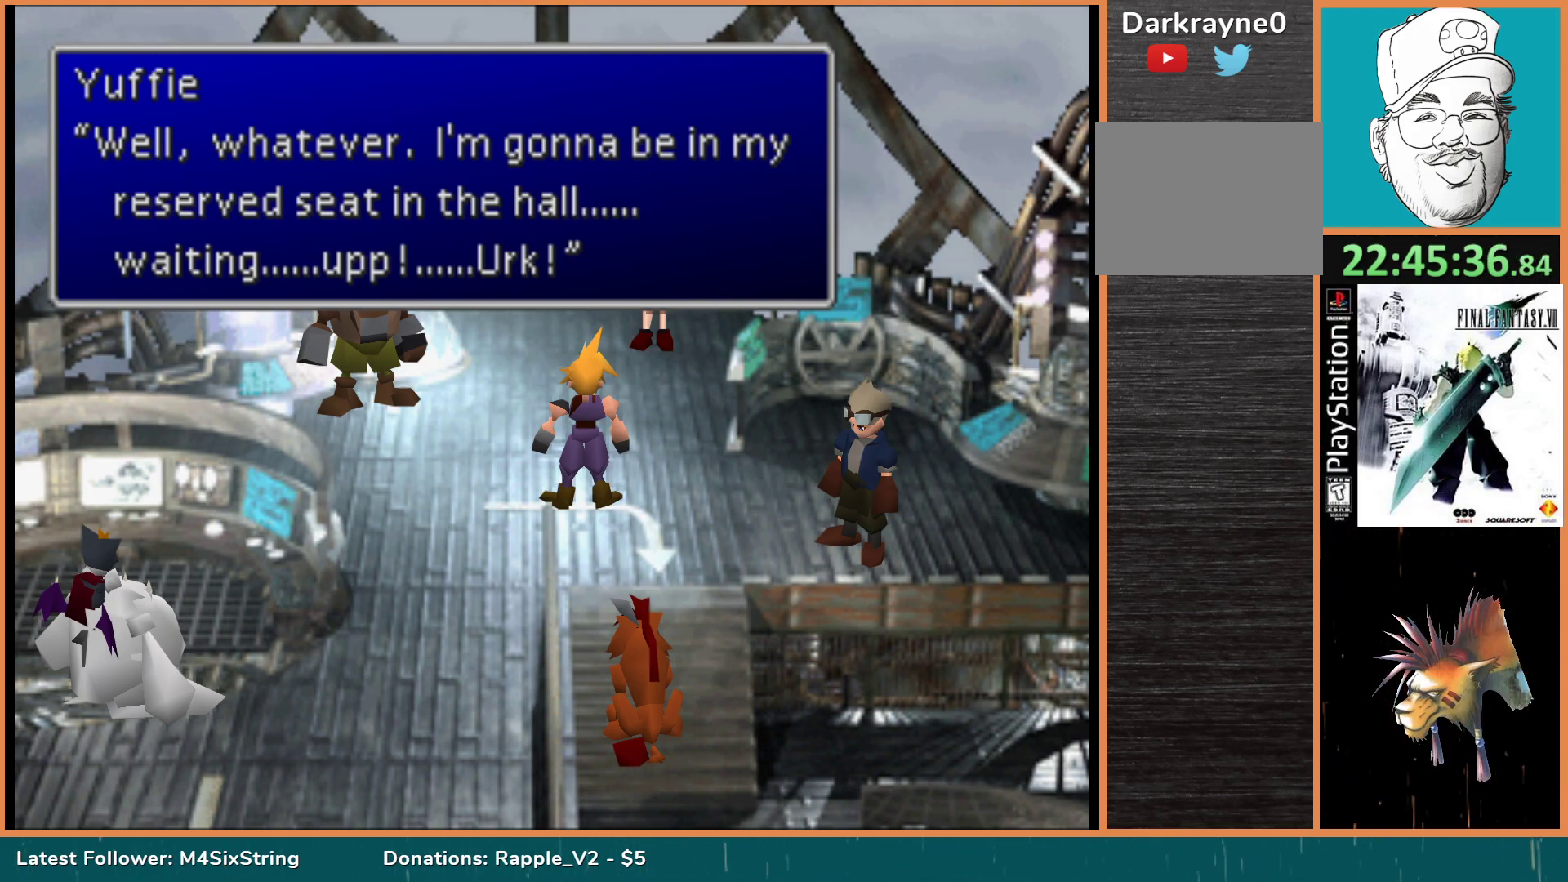
{"buttons": [], "events": [[100, "CIRCLE", "down"], [267, "CIRCLE", "up"]]}